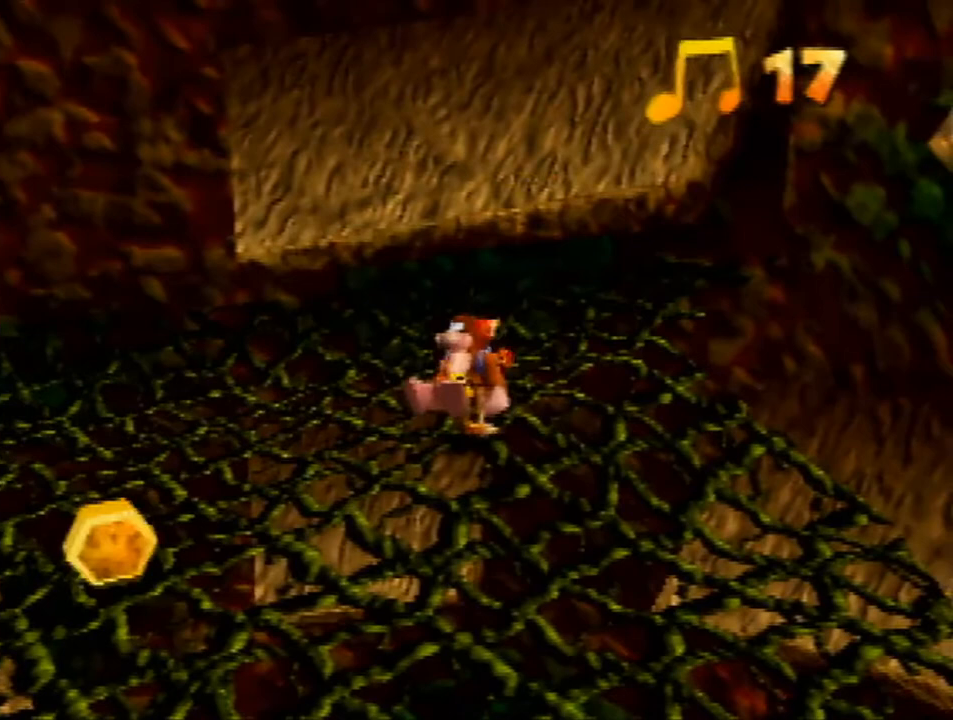
Gameplay with a controller (Nintendo layout); each line is a JSON object with the inputs held at the frame after it. "events" lists button and stick changes between this image and that frame as [ms after this image, input, new state], when the widget could be followed in between. Not read: L1 L3 R1 R3.
{"buttons": ["Z"], "left_stick": "center", "events": []}
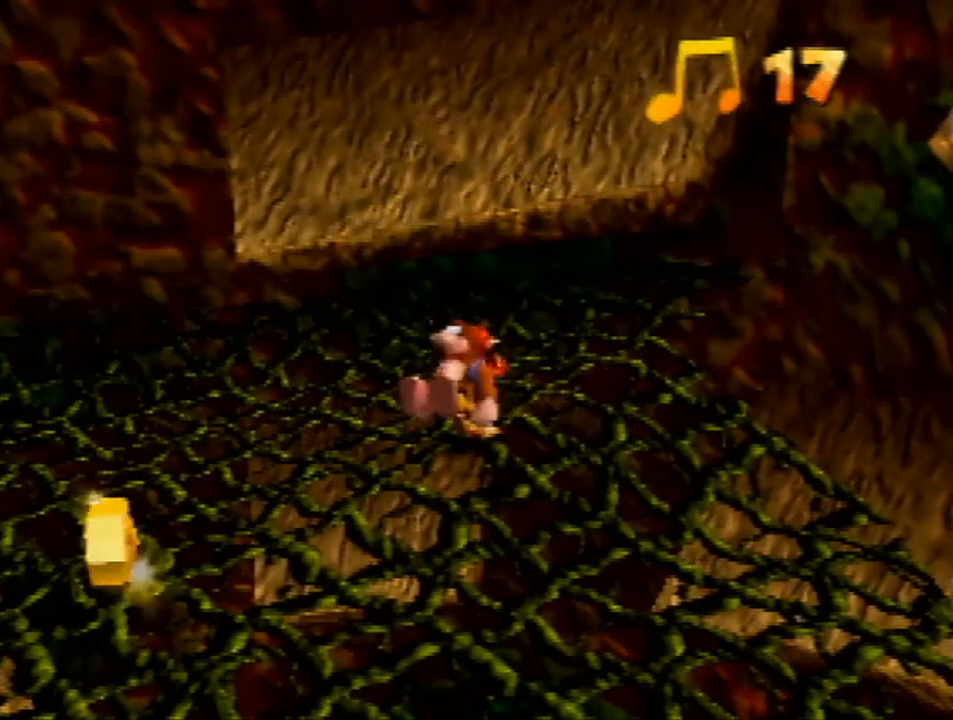
{"buttons": ["Z"], "left_stick": "center", "events": []}
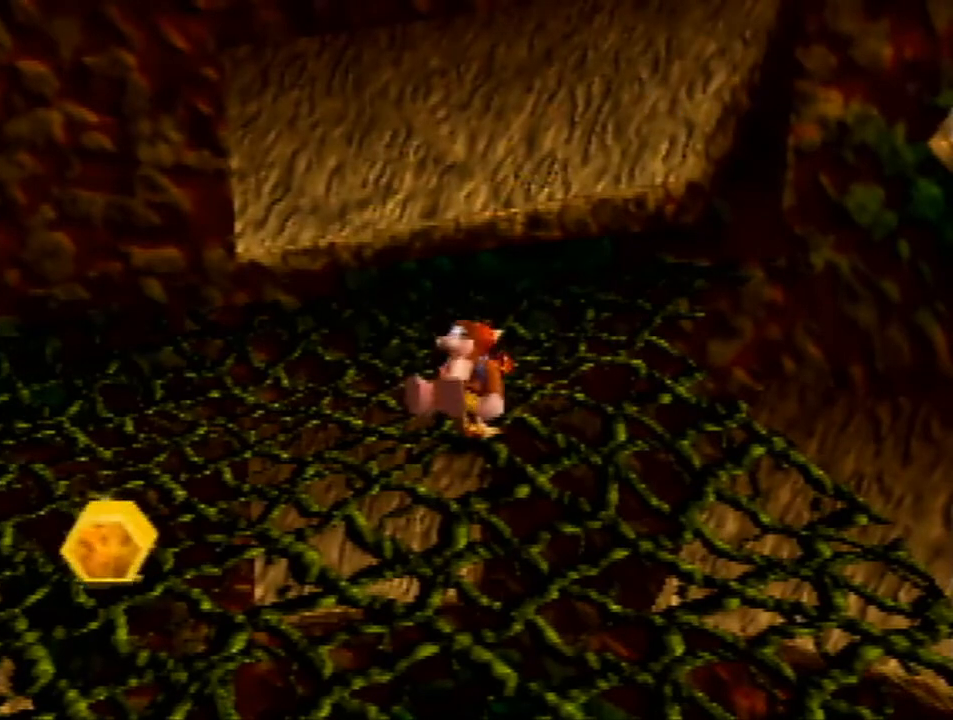
{"buttons": ["Z"], "left_stick": "center", "events": []}
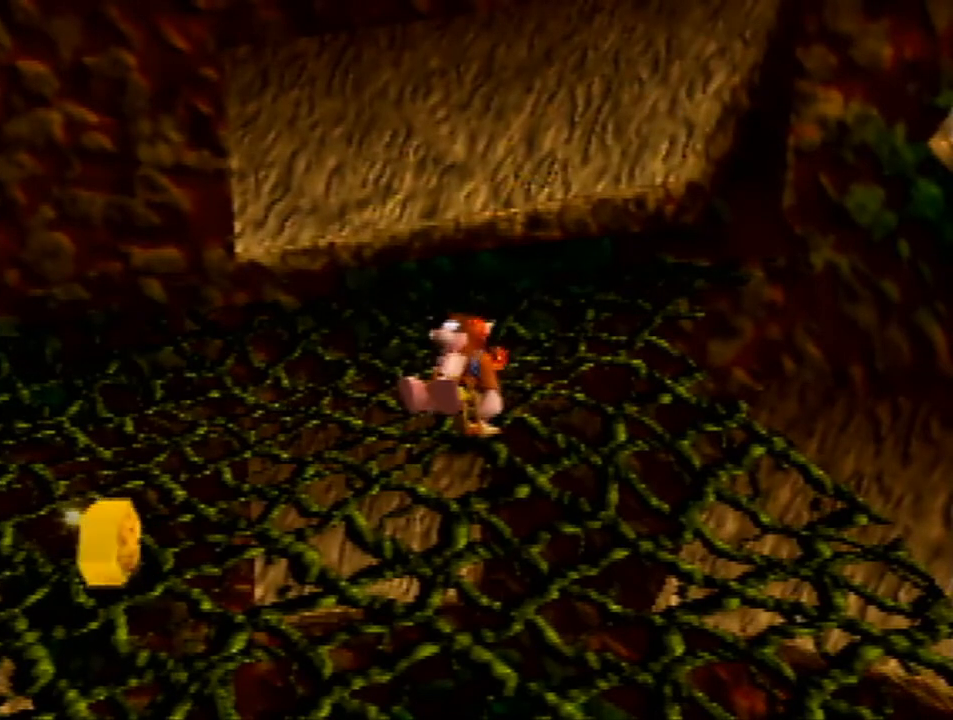
{"buttons": ["Z"], "left_stick": "center", "events": []}
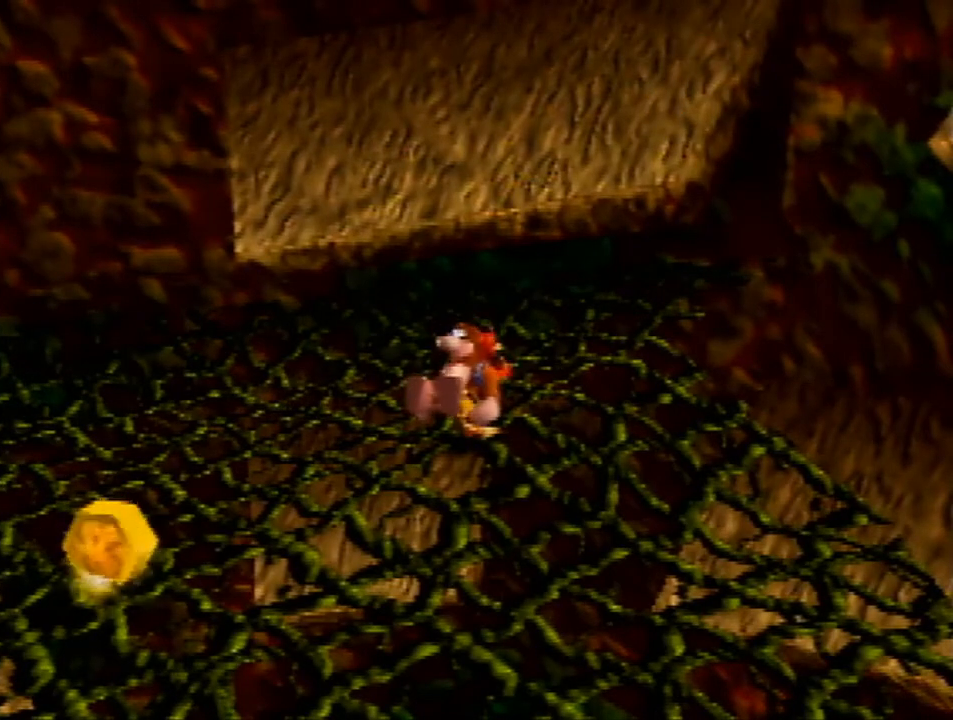
{"buttons": ["Z"], "left_stick": "up-right", "events": [[200, "left_stick", "down"], [467, "left_stick", "up-right"]]}
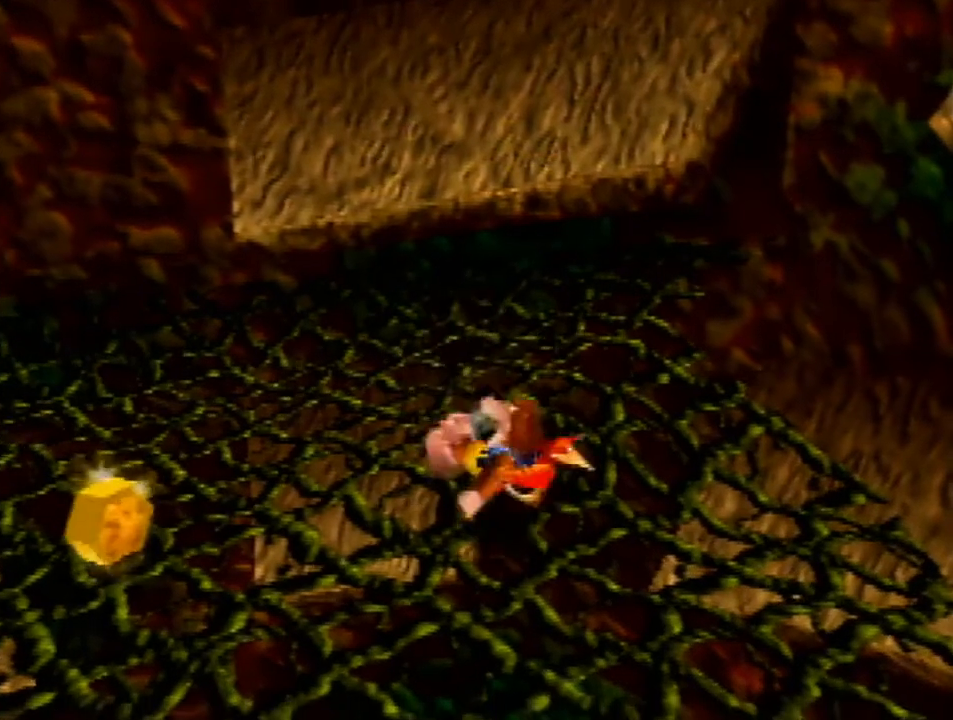
{"buttons": ["Z"], "left_stick": "down-right", "events": [[33, "left_stick", "up"], [267, "left_stick", "left"], [333, "left_stick", "down-left"], [467, "left_stick", "down-right"]]}
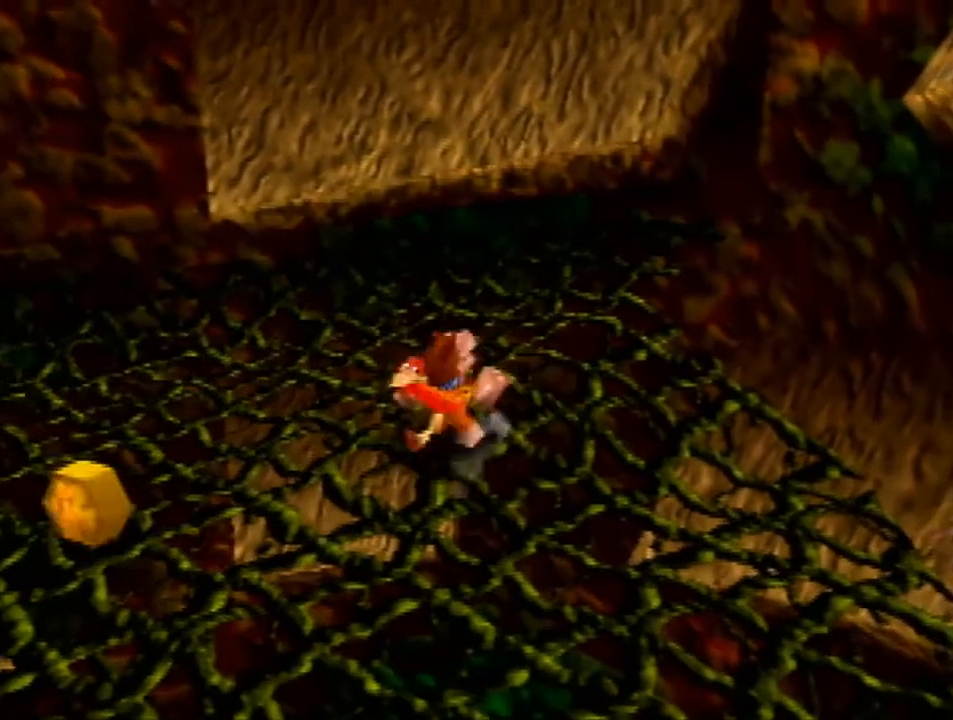
{"buttons": ["Z"], "left_stick": "center", "events": [[67, "left_stick", "up-right"], [200, "left_stick", "up-left"], [300, "left_stick", "center"]]}
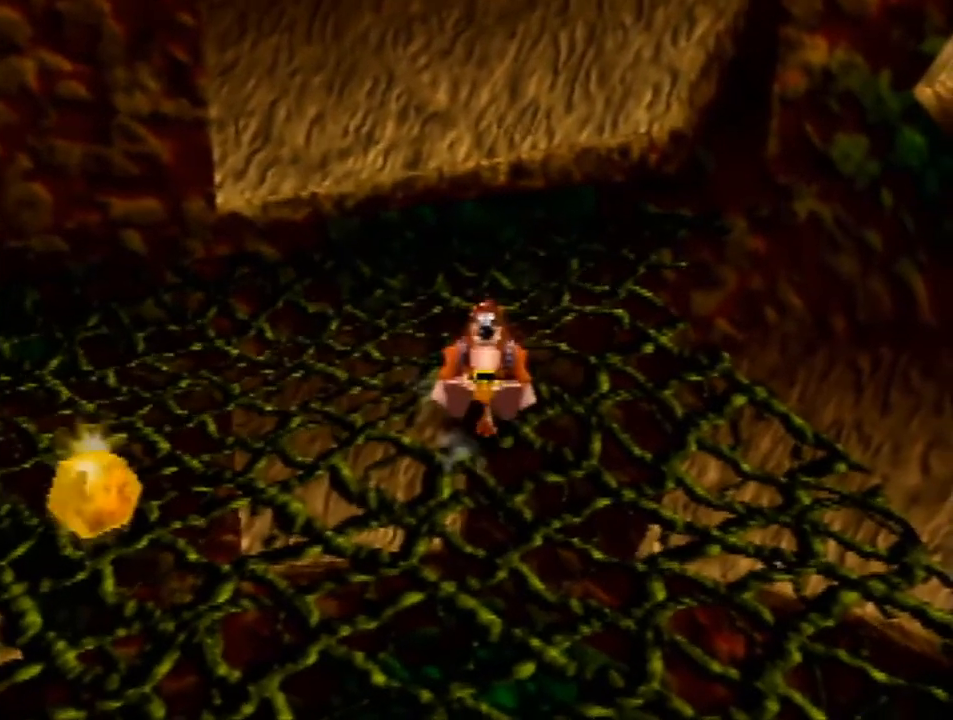
{"buttons": ["Z"], "left_stick": "center", "events": []}
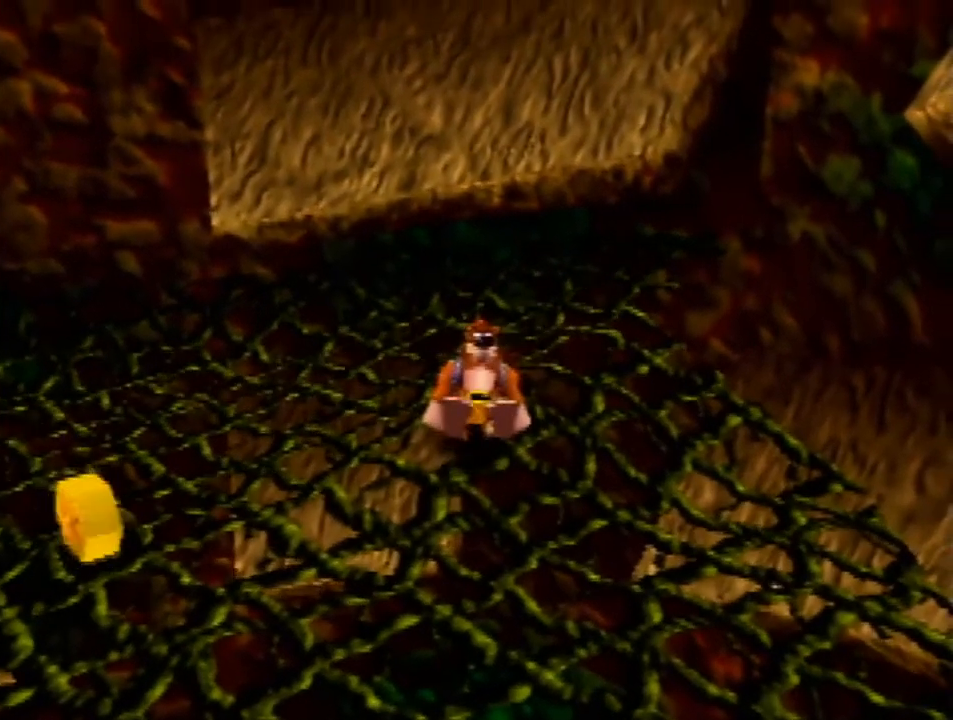
{"buttons": ["Z"], "left_stick": "center", "events": []}
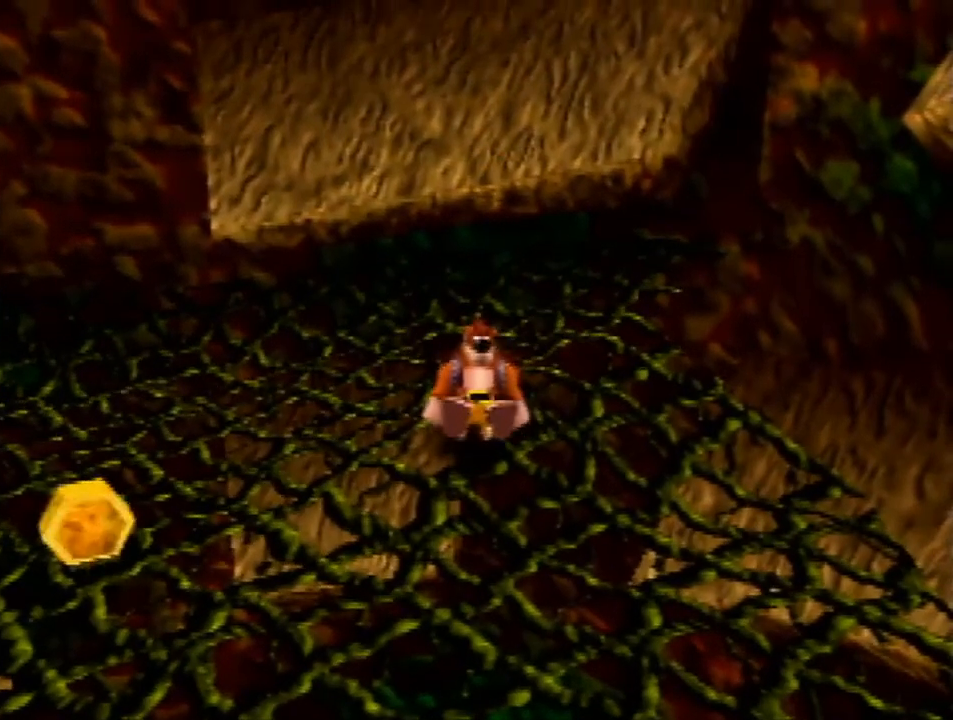
{"buttons": ["Z"], "left_stick": "center", "events": []}
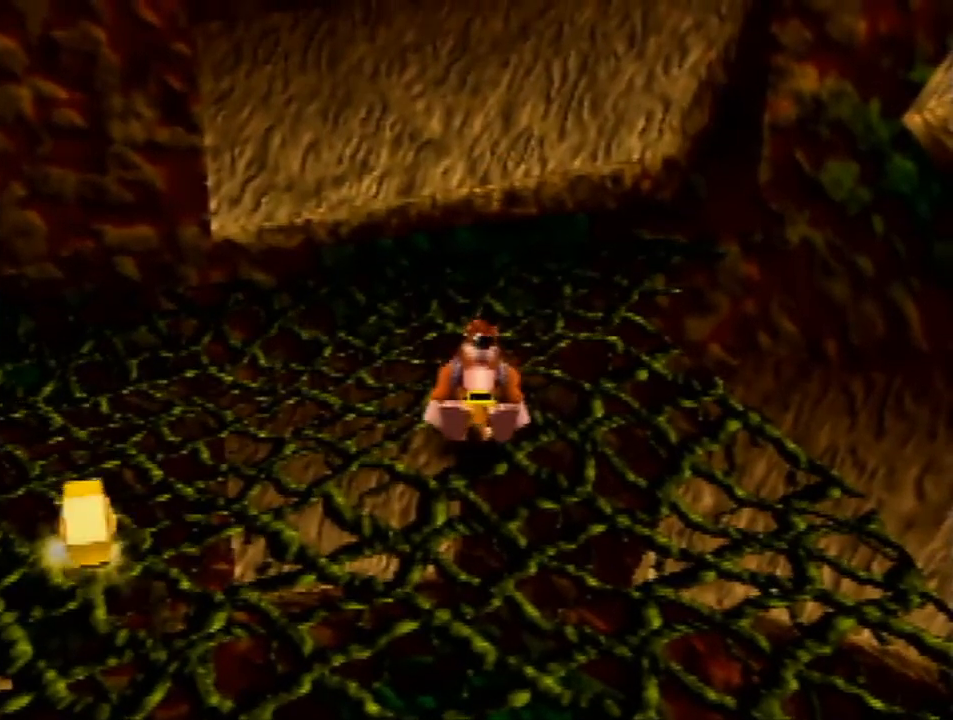
{"buttons": ["Z"], "left_stick": "center", "events": []}
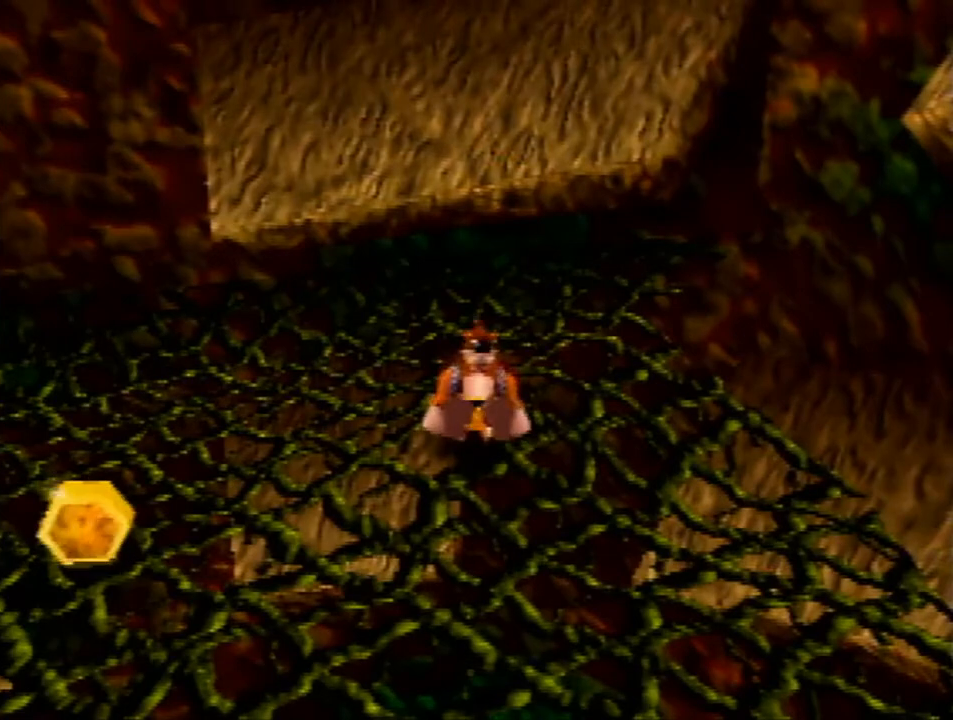
{"buttons": ["Z"], "left_stick": "center", "events": []}
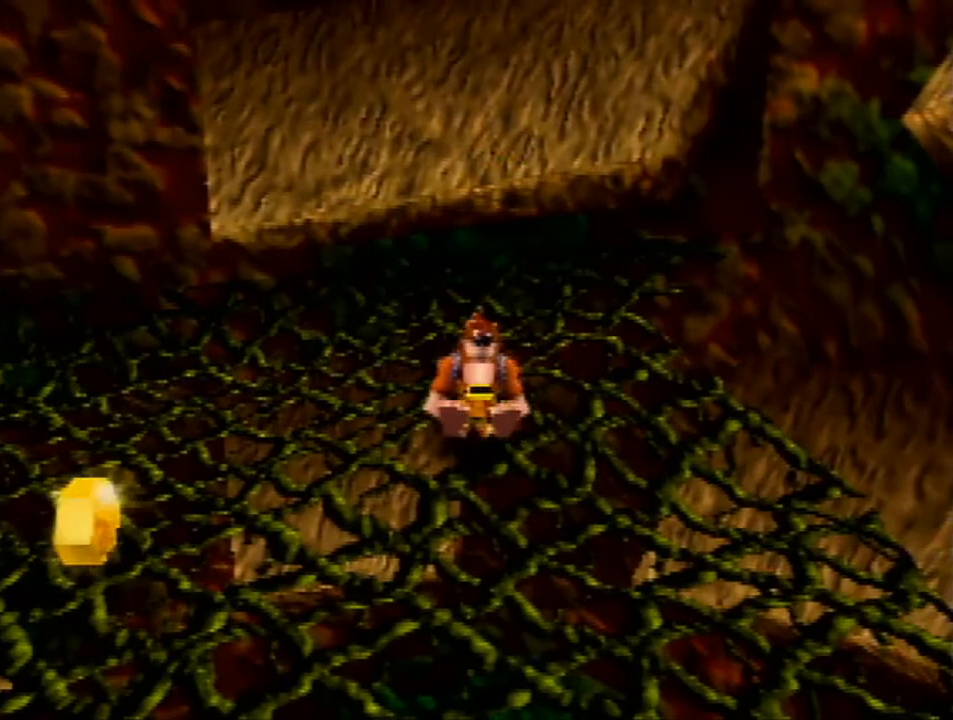
{"buttons": ["Z"], "left_stick": "center", "events": []}
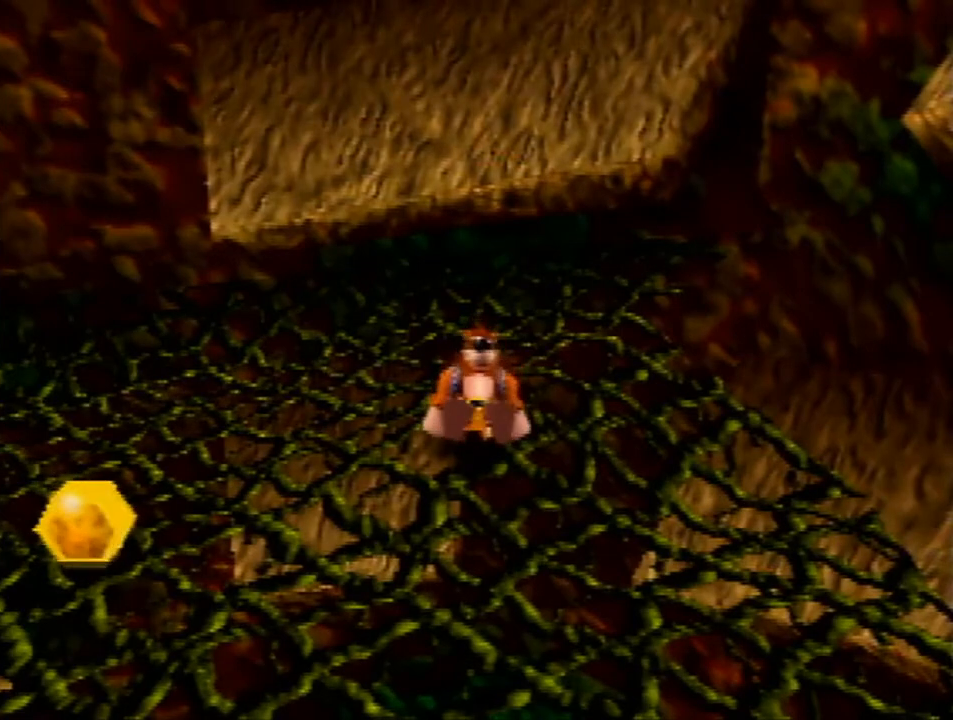
{"buttons": ["Z"], "left_stick": "center", "events": []}
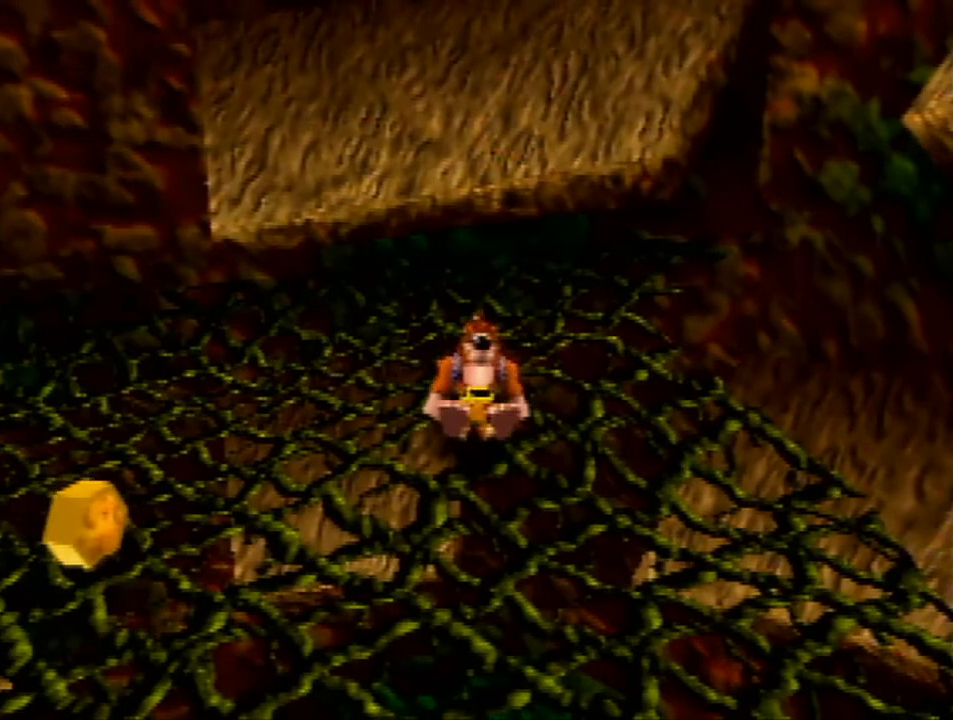
{"buttons": ["Z"], "left_stick": "center", "events": []}
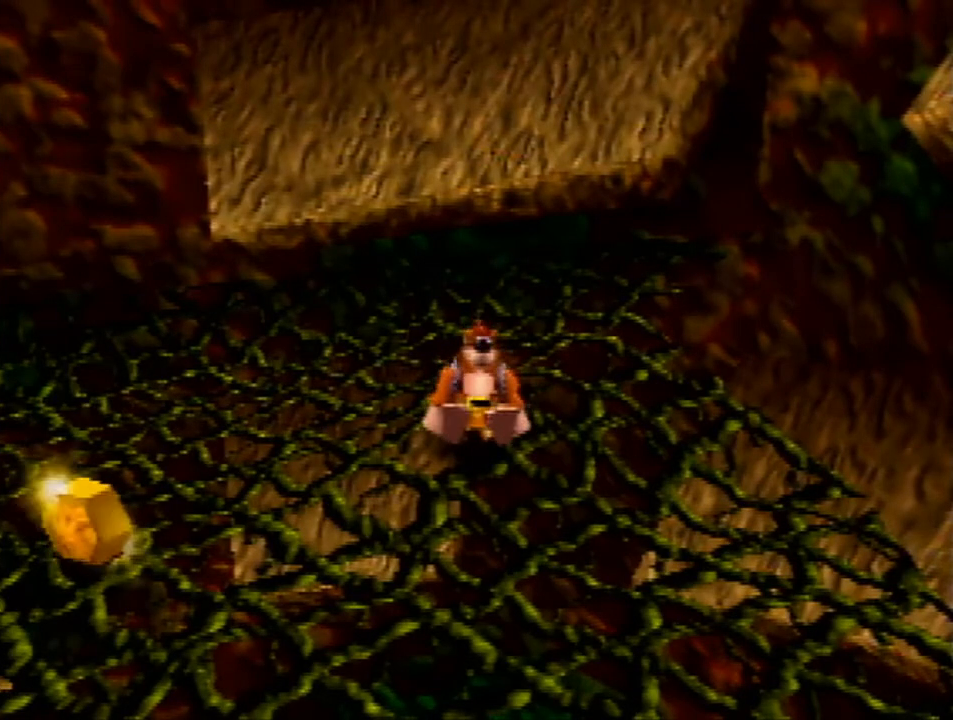
{"buttons": ["Z"], "left_stick": "center", "events": []}
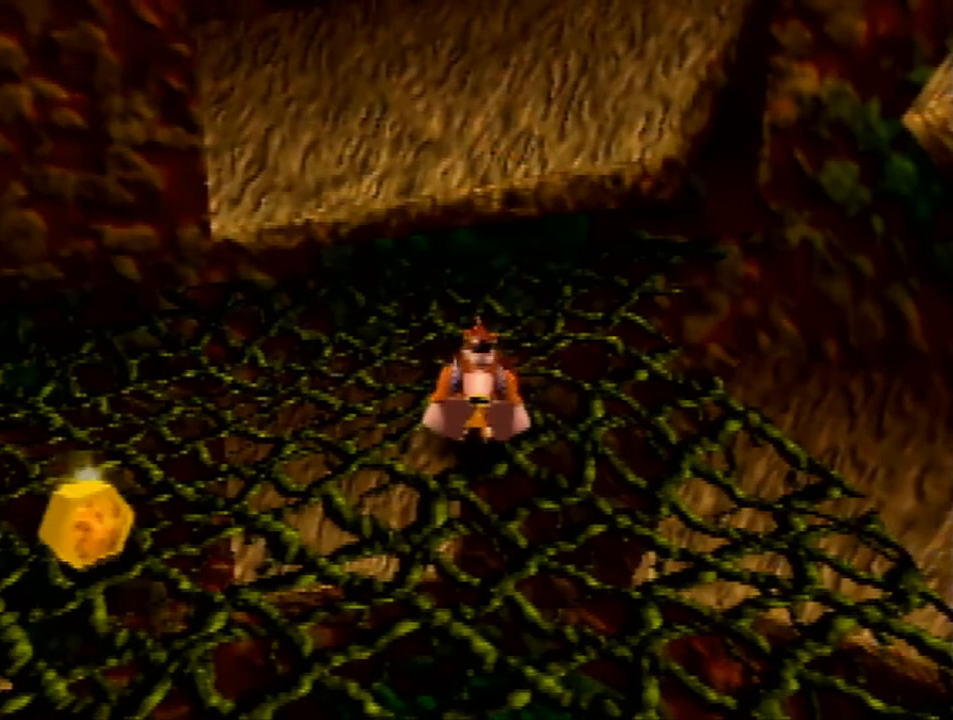
{"buttons": ["Z"], "left_stick": "center", "events": []}
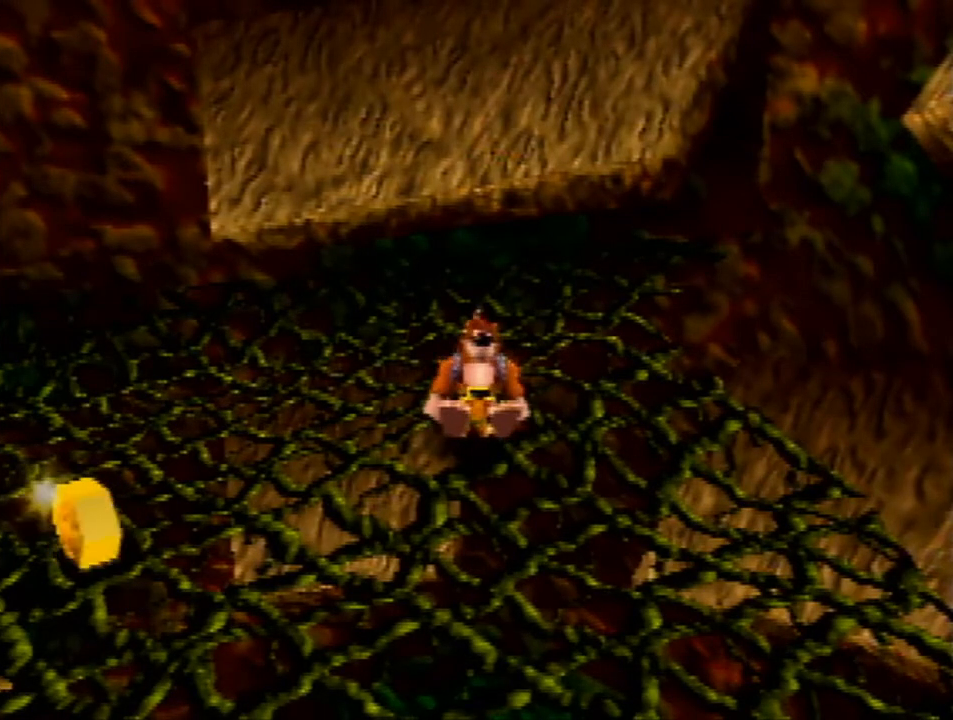
{"buttons": ["Z"], "left_stick": "center", "events": []}
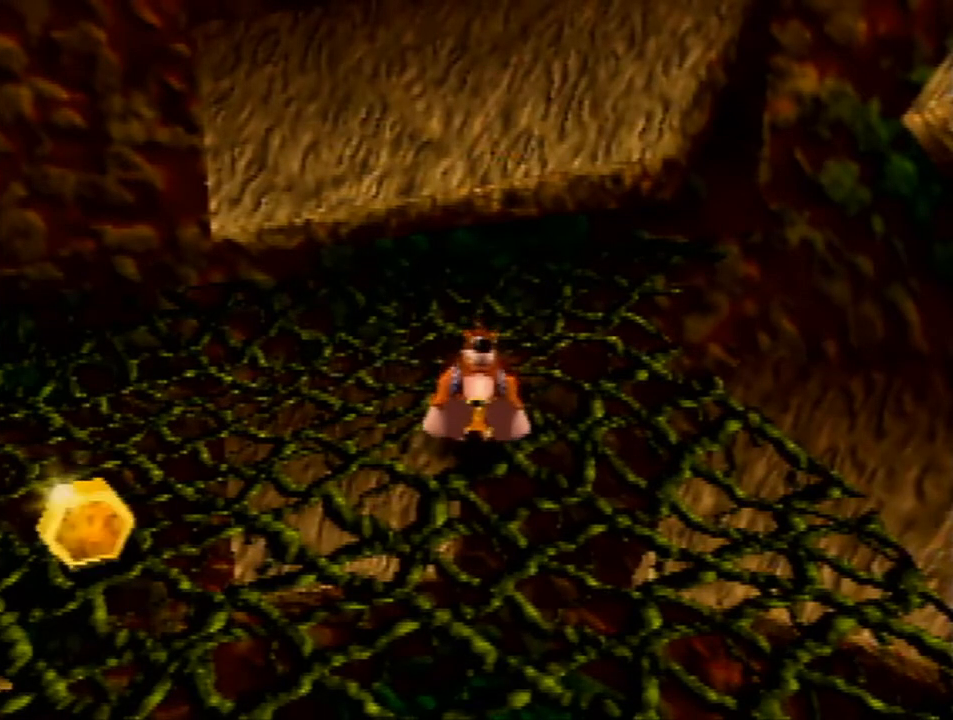
{"buttons": ["A", "Z"], "left_stick": "up-right", "events": [[167, "left_stick", "up"], [267, "A", "down"], [400, "left_stick", "up-right"]]}
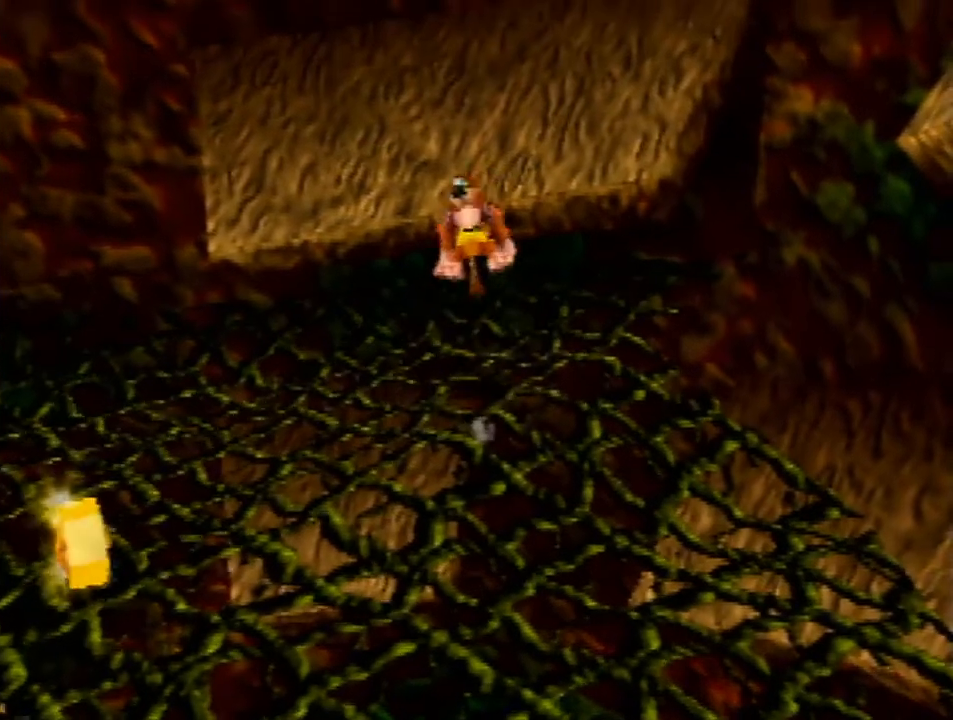
{"buttons": ["A", "Z"], "left_stick": "down", "events": [[233, "A", "up"], [267, "left_stick", "down-right"], [333, "A", "down"], [400, "left_stick", "down"]]}
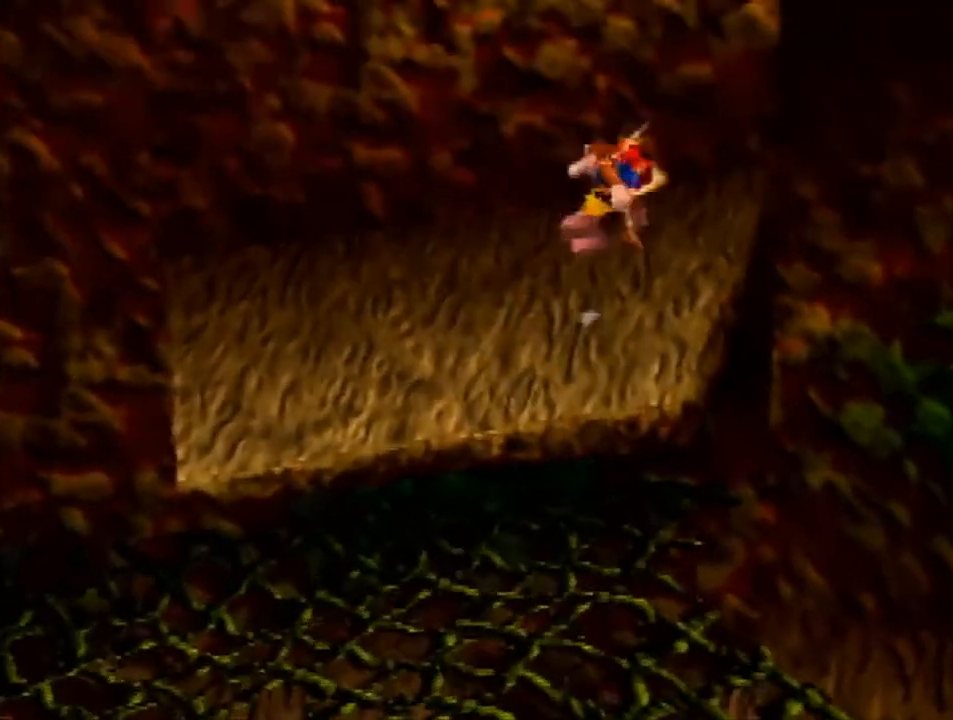
{"buttons": ["A", "Z"], "left_stick": "up-right", "events": [[233, "left_stick", "down-right"], [333, "left_stick", "right"], [500, "left_stick", "up-right"]]}
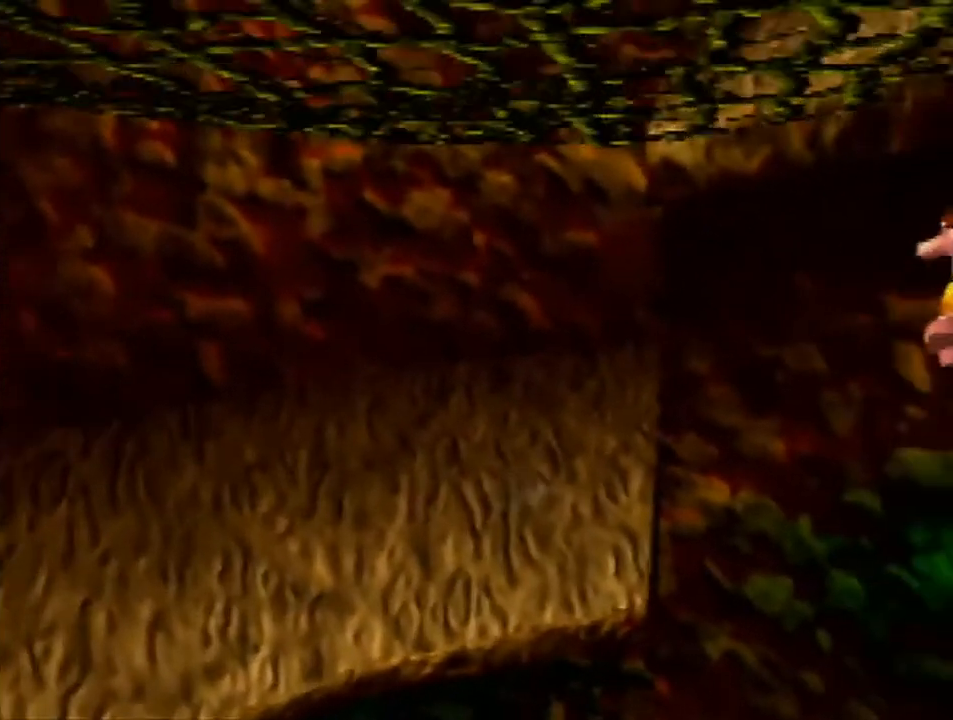
{"buttons": ["A", "Z"], "left_stick": "down-right", "events": [[167, "A", "up"], [300, "left_stick", "down-right"], [400, "A", "down"]]}
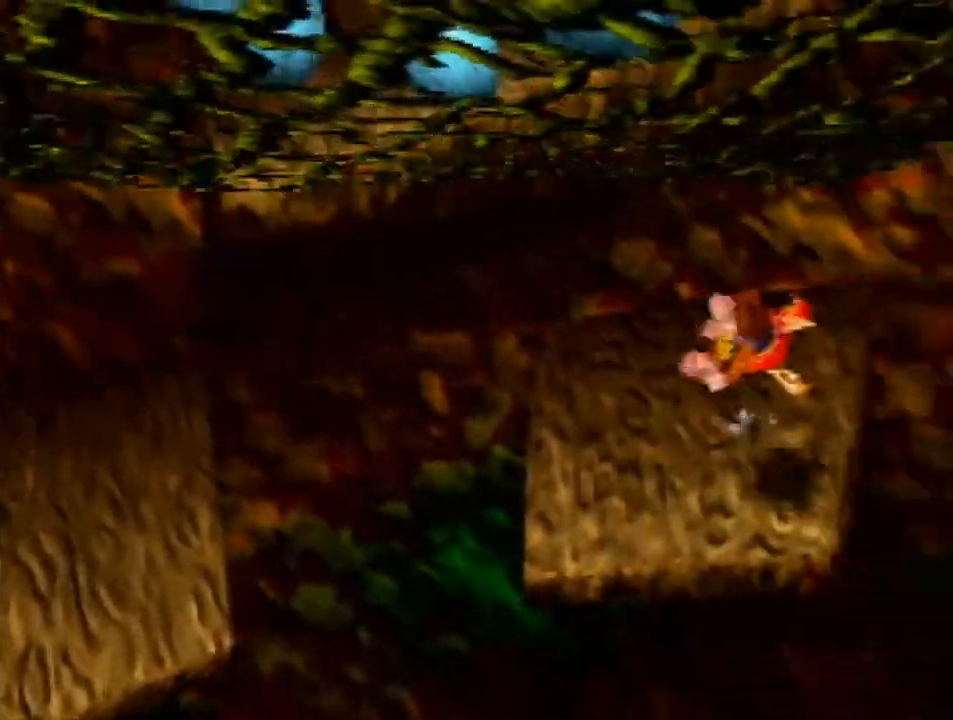
{"buttons": ["A", "Z"], "left_stick": "down-right", "events": []}
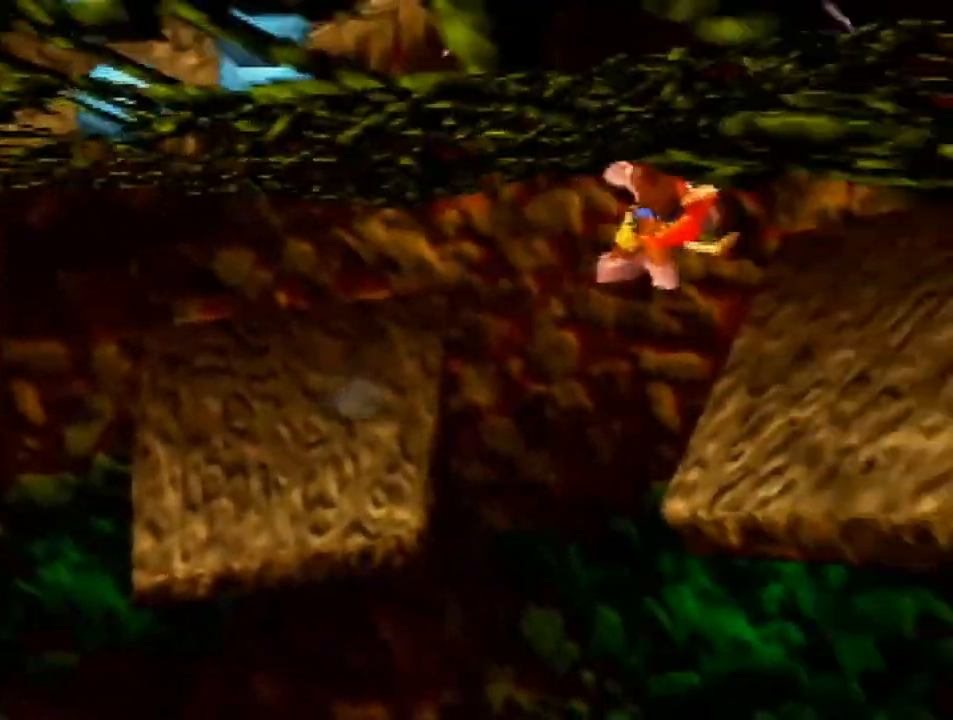
{"buttons": ["Z"], "left_stick": "right", "events": [[333, "left_stick", "right"], [500, "A", "up"]]}
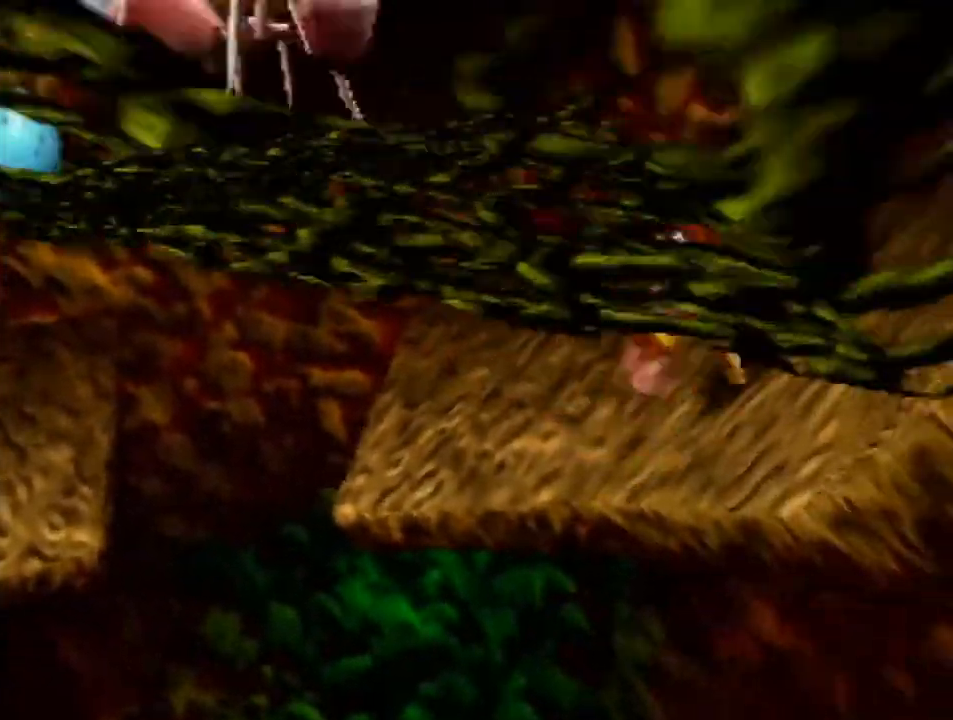
{"buttons": ["Z"], "left_stick": "down-left", "events": [[233, "A", "down"], [233, "left_stick", "down-left"], [400, "A", "up"]]}
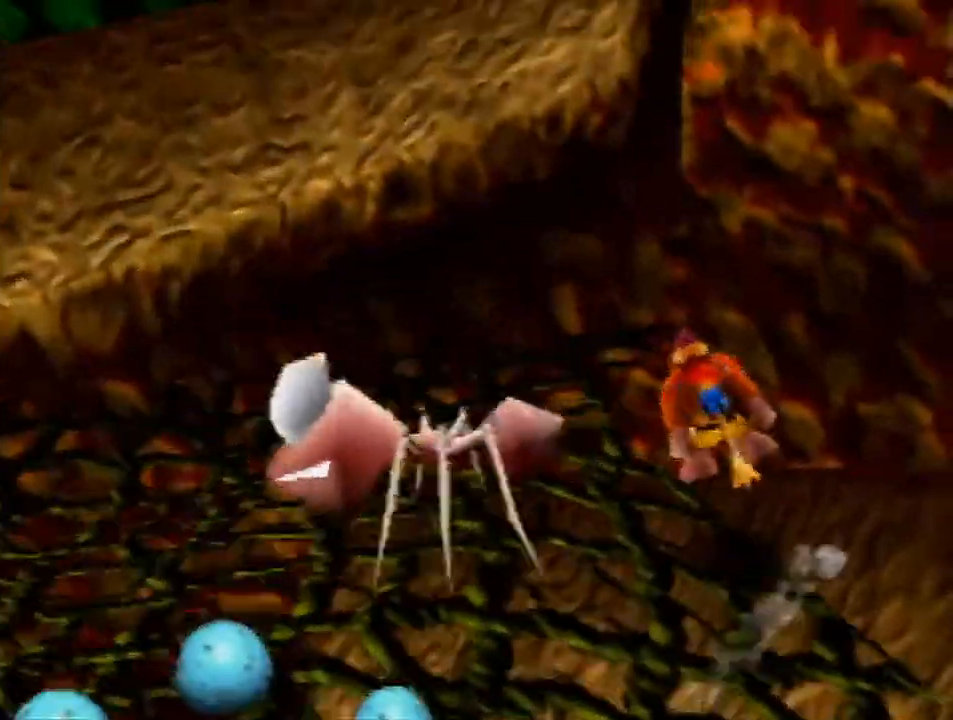
{"buttons": ["Z"], "left_stick": "up", "events": [[33, "left_stick", "left"], [167, "left_stick", "down-right"], [367, "left_stick", "up-right"], [500, "left_stick", "up"]]}
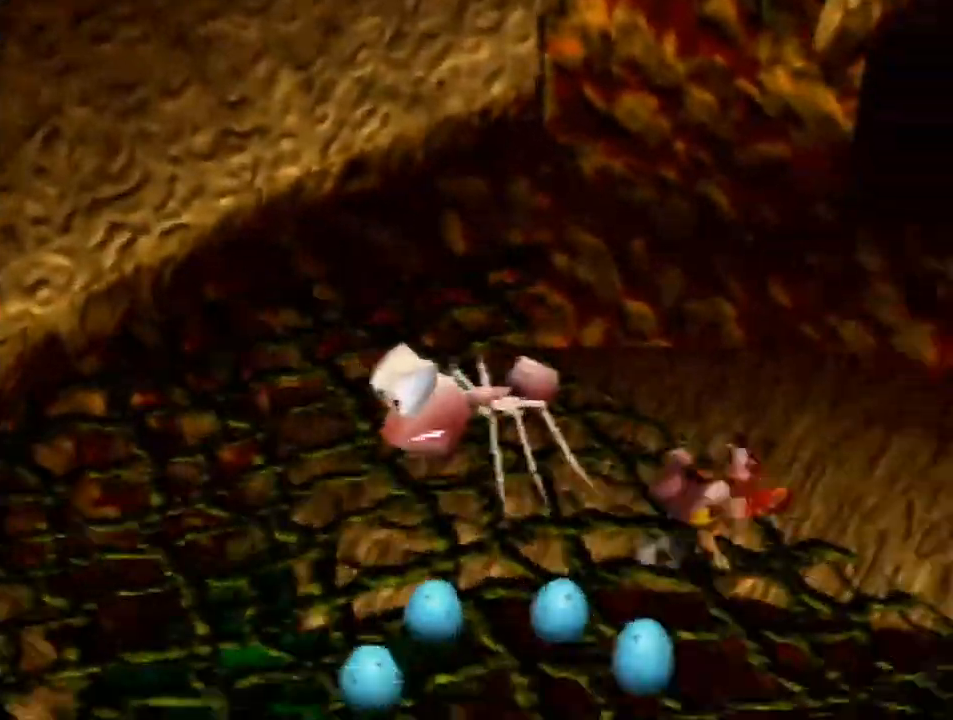
{"buttons": ["Z"], "left_stick": "down-left", "events": [[33, "A", "down"], [100, "A", "up"], [267, "left_stick", "up-left"], [500, "left_stick", "down-left"]]}
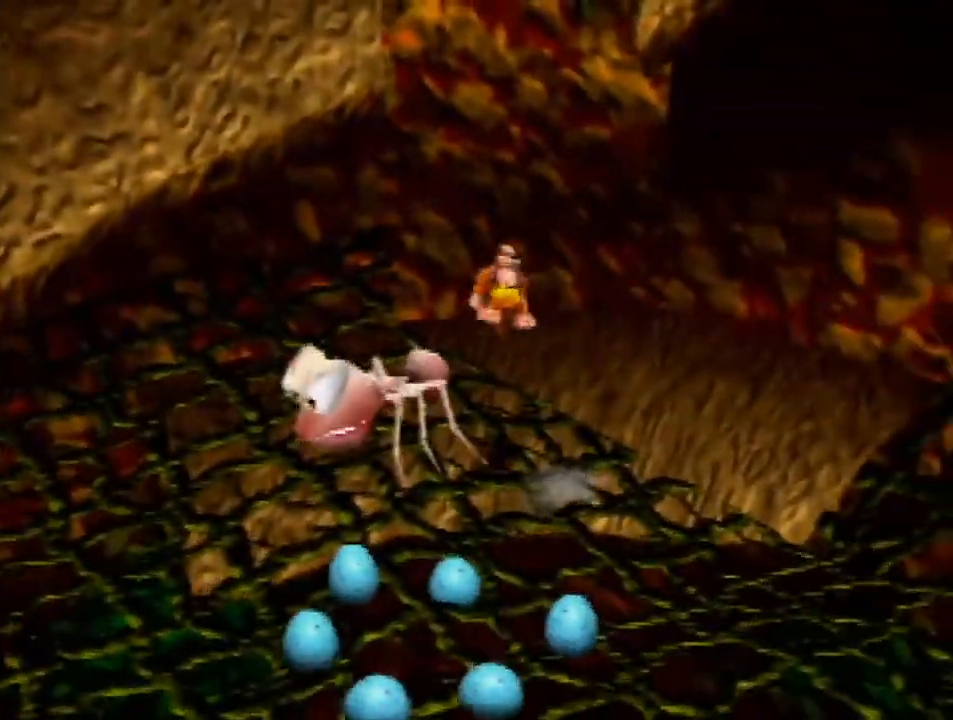
{"buttons": ["Z"], "left_stick": "down", "events": [[167, "left_stick", "down"], [300, "A", "down"], [367, "A", "up"]]}
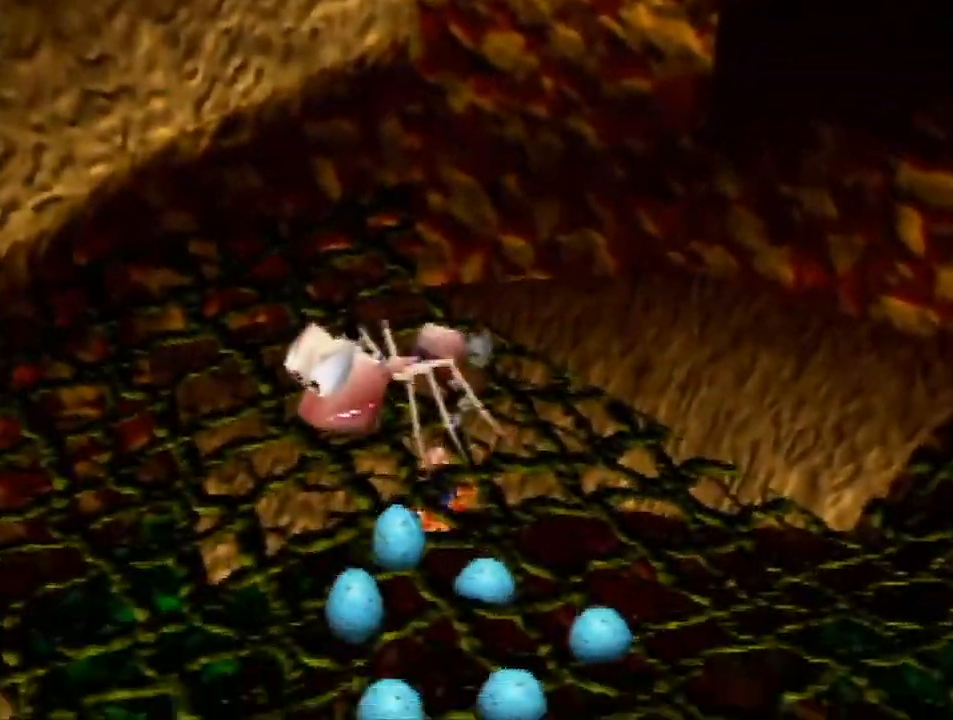
{"buttons": ["Z"], "left_stick": "down", "events": [[267, "A", "down"], [367, "A", "up"]]}
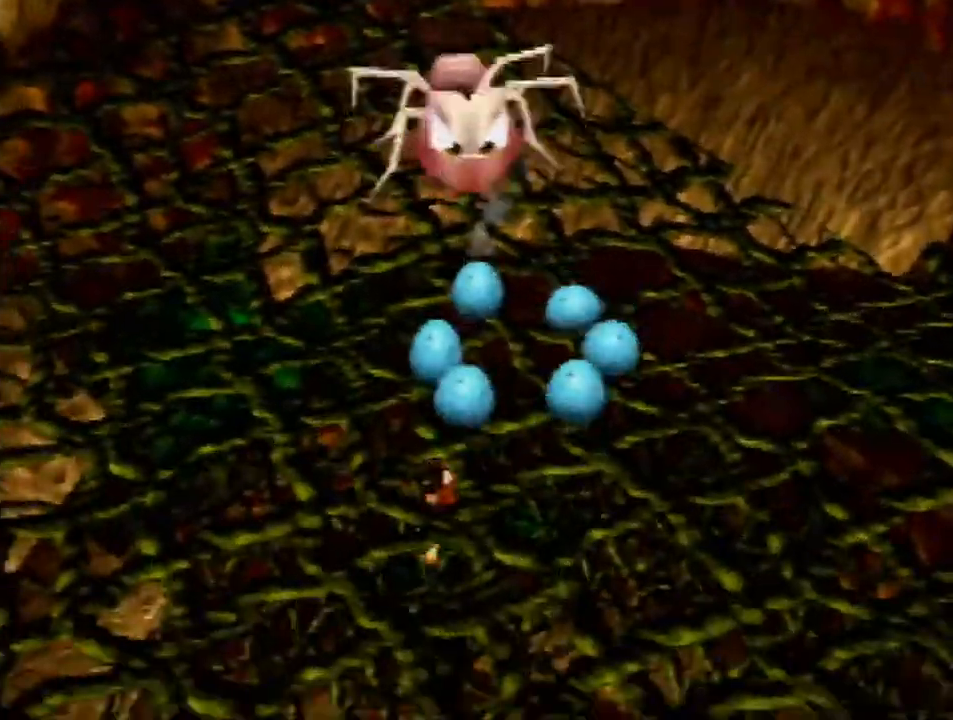
{"buttons": ["Z"], "left_stick": "down-left", "events": [[33, "left_stick", "down-right"], [433, "left_stick", "down-left"]]}
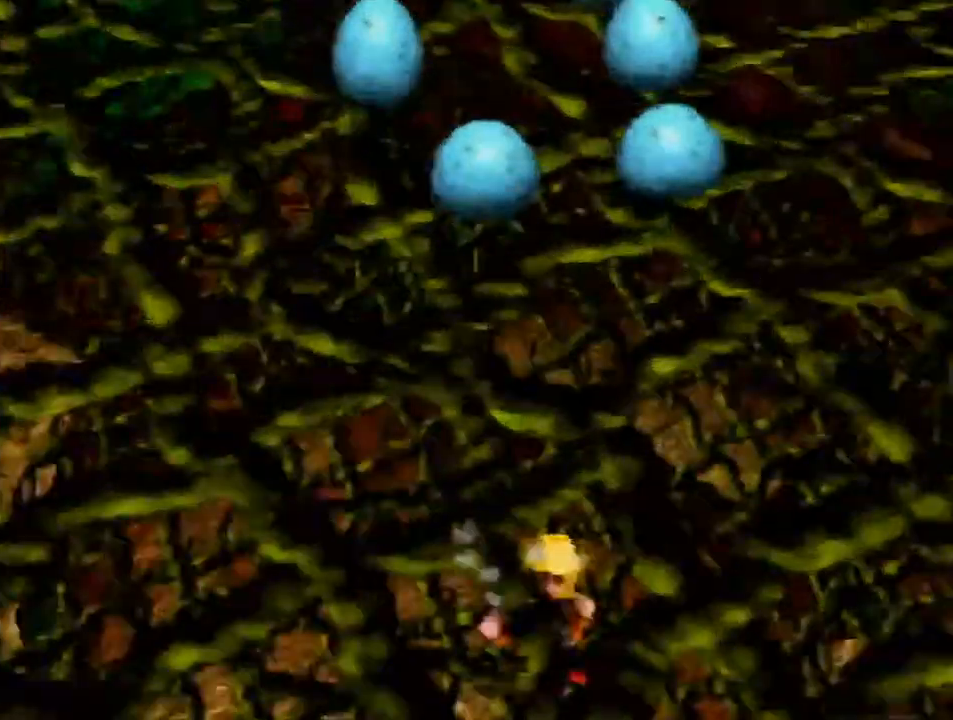
{"buttons": ["Z"], "left_stick": "center", "events": [[33, "left_stick", "center"]]}